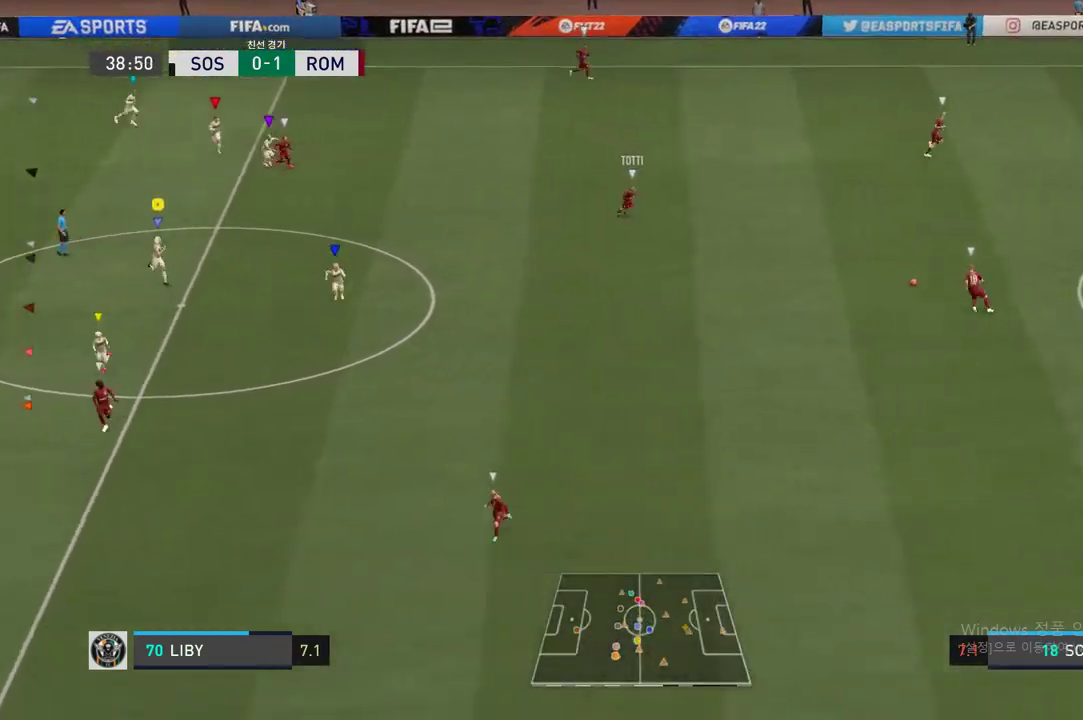
Gameplay with a controller (Xbox layout); each line is a JSON object with the inputs held at the frame after it. "events" lists button and stick changes between this image and that frame as [ms after this image, input, new state], when the widget could be followed in between. Not read: L3.
{"buttons": [], "left_stick": "center", "right_stick": "center", "events": [[400, "left_stick", "center"]]}
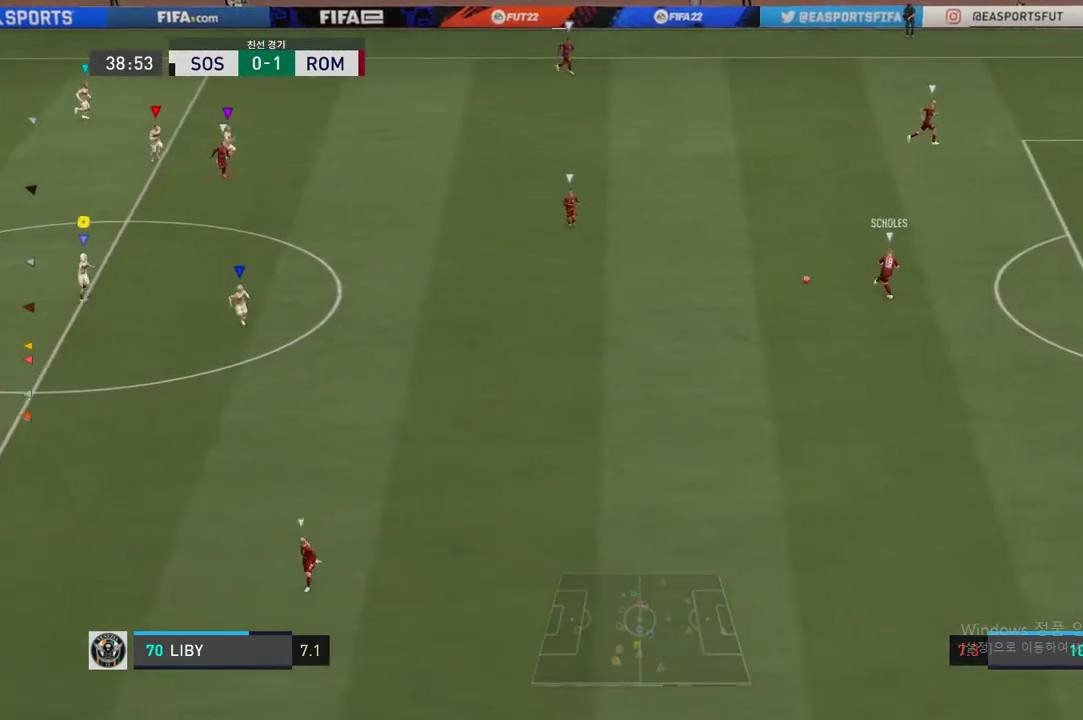
{"buttons": [], "left_stick": "center", "right_stick": "center", "events": [[134, "left_stick", "down-right"], [267, "left_stick", "right"], [417, "left_stick", "center"]]}
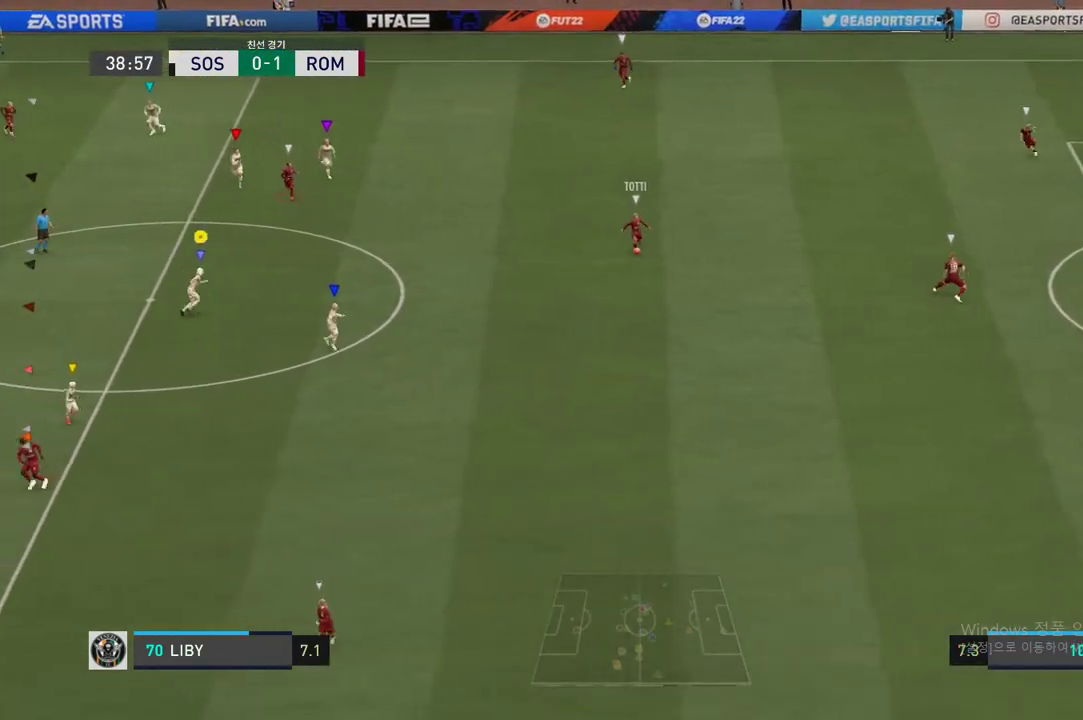
{"buttons": [], "left_stick": "left", "right_stick": "center", "events": [[167, "left_stick", "up-left"], [217, "left_stick", "left"]]}
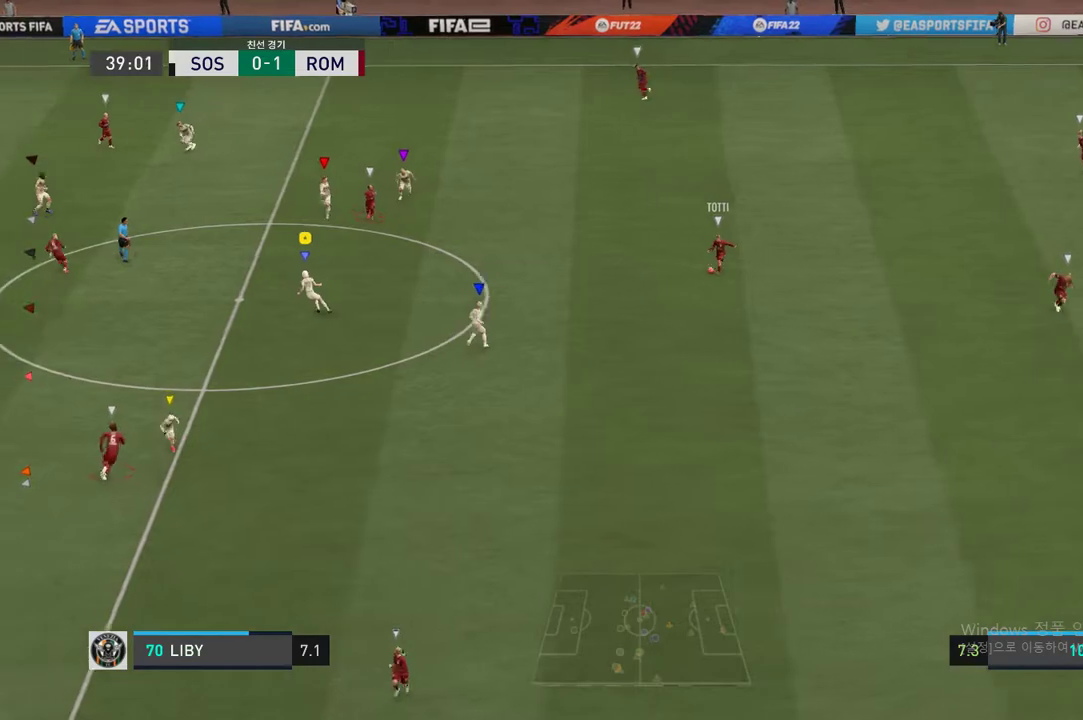
{"buttons": [], "left_stick": "down", "right_stick": "center", "events": [[84, "left_stick", "down-left"], [284, "left_stick", "down"]]}
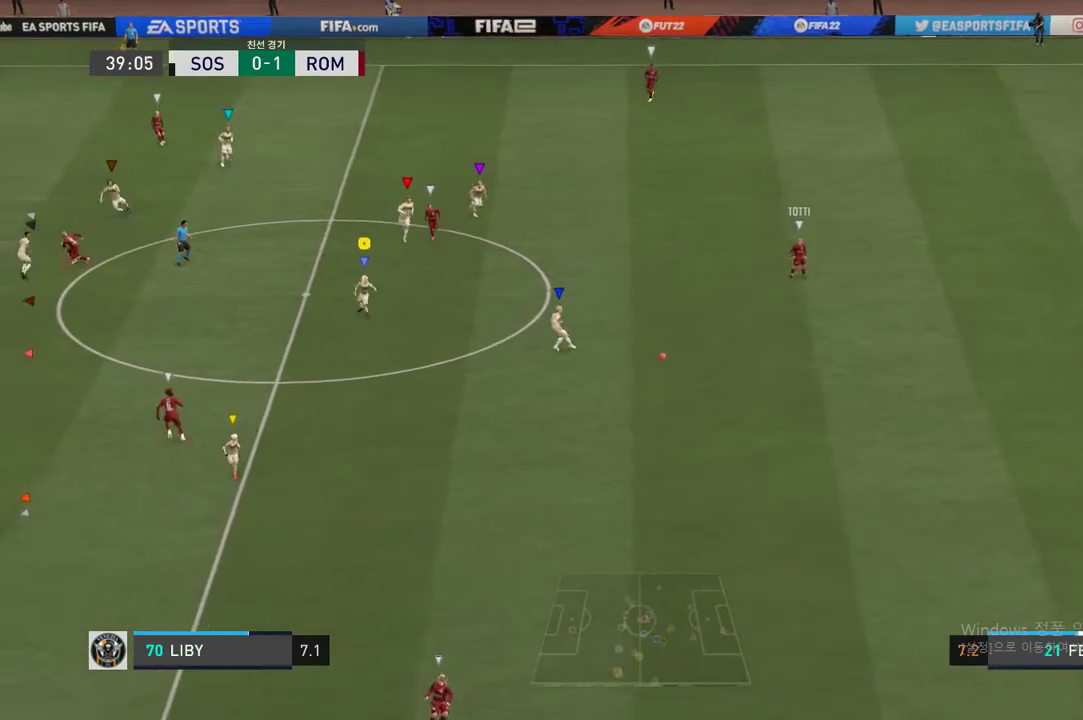
{"buttons": [], "left_stick": "down", "right_stick": "center", "events": [[50, "left_stick", "center"], [233, "left_stick", "down"]]}
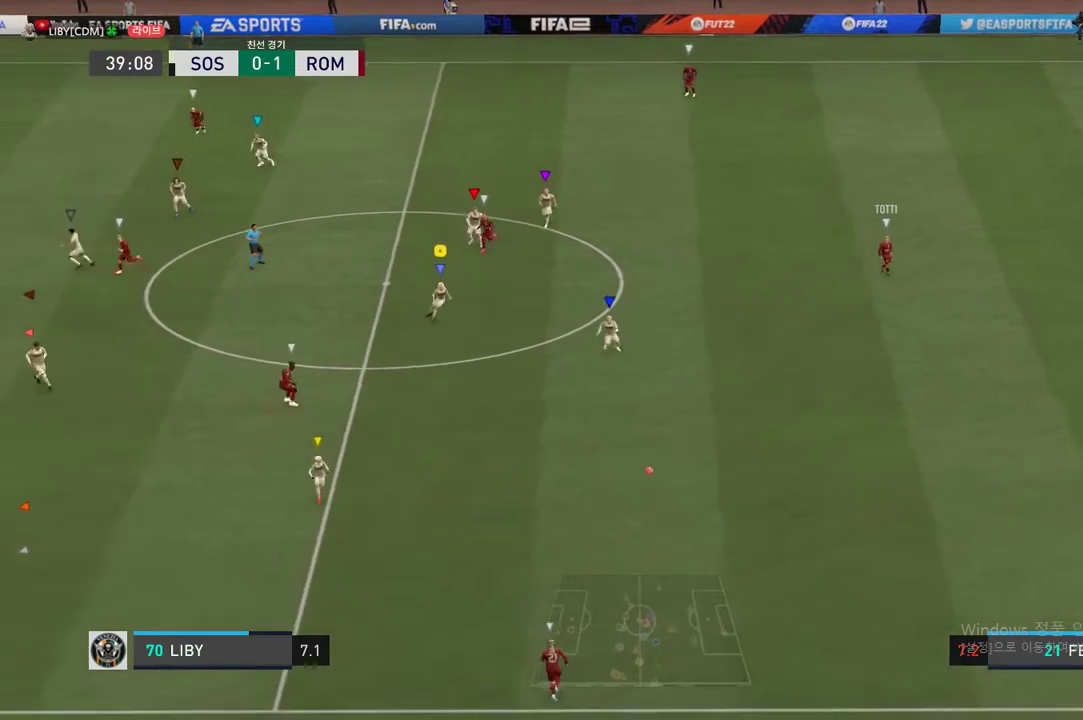
{"buttons": ["R2"], "left_stick": "down-left", "right_stick": "center", "events": [[34, "R2", "down"], [84, "left_stick", "down-left"]]}
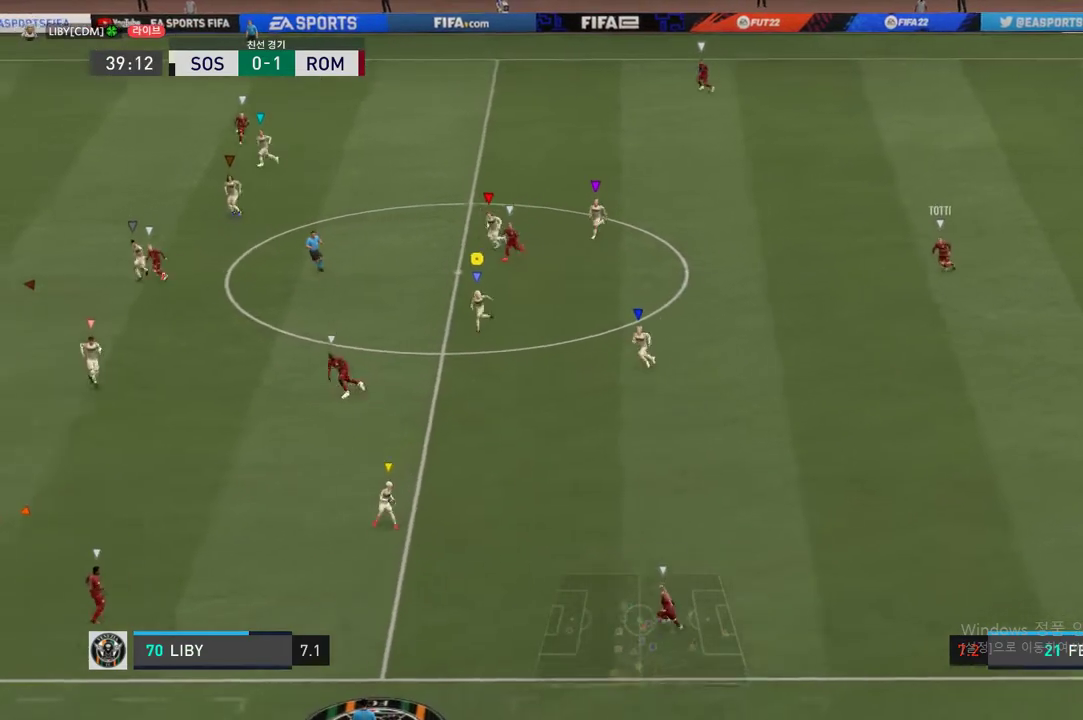
{"buttons": ["R2"], "left_stick": "down-left", "right_stick": "center", "events": [[133, "left_stick", "center"], [350, "left_stick", "left"], [400, "left_stick", "down-left"]]}
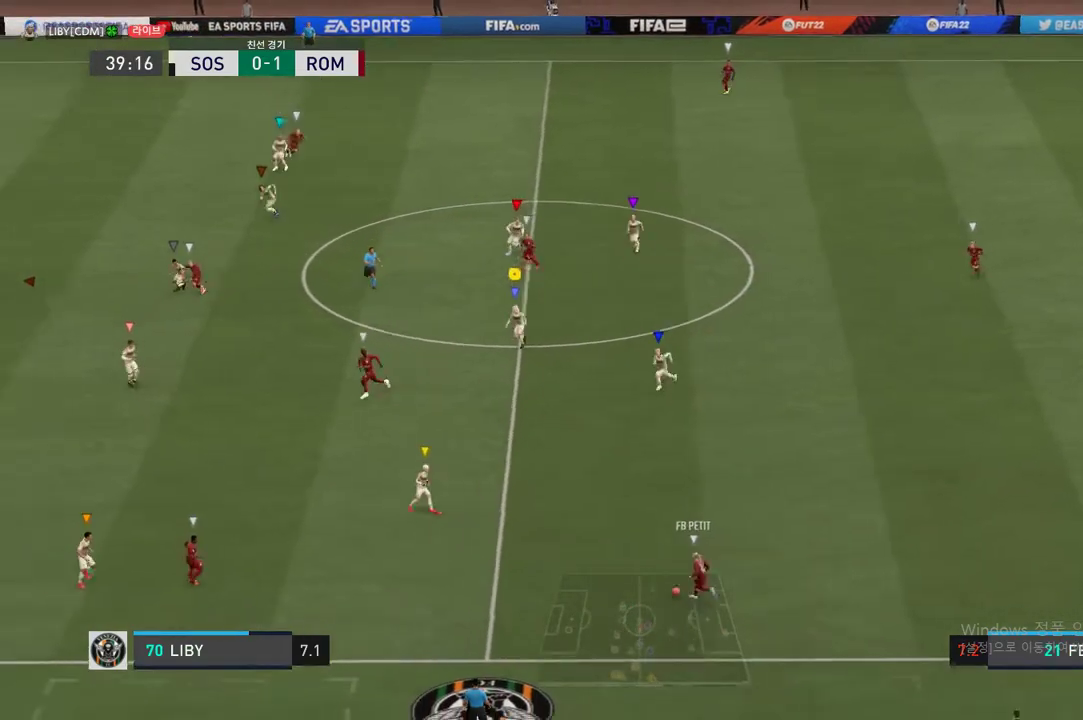
{"buttons": ["R2"], "left_stick": "down-left", "right_stick": "center", "events": []}
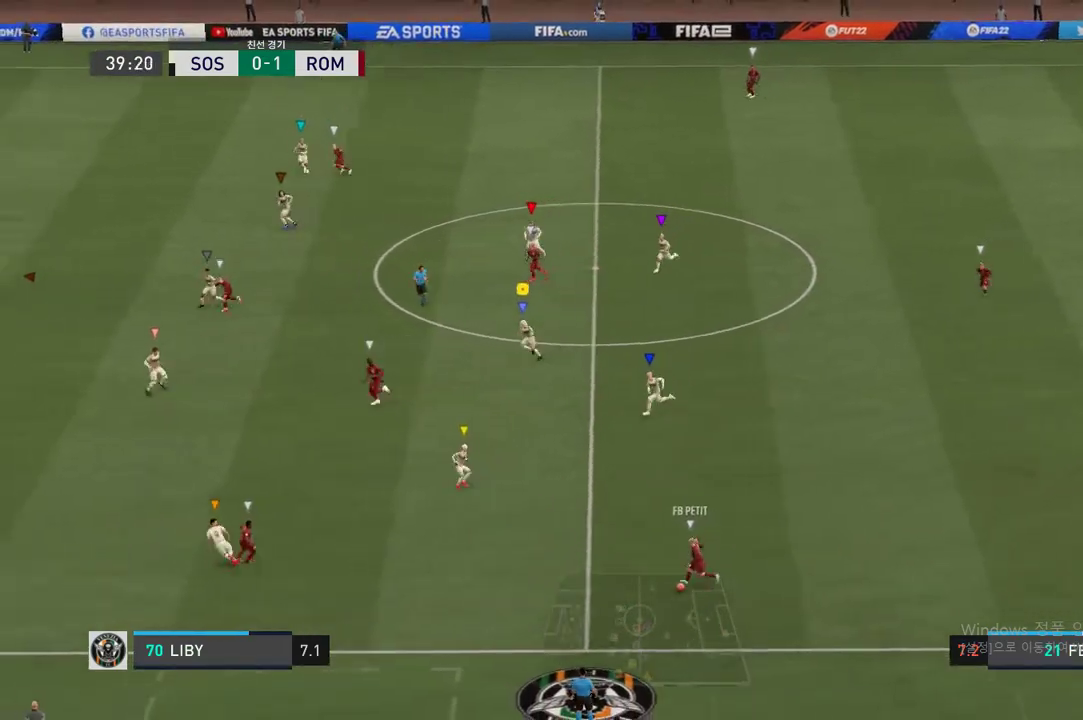
{"buttons": ["R2"], "left_stick": "down-left", "right_stick": "center", "events": []}
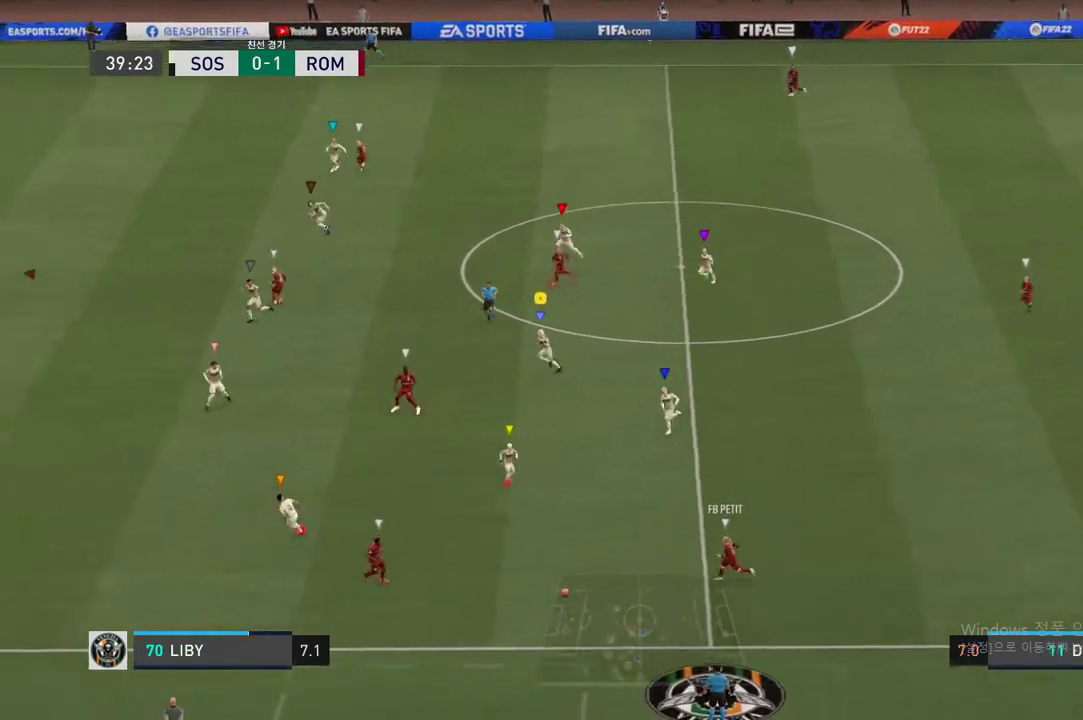
{"buttons": ["R2"], "left_stick": "down-left", "right_stick": "center", "events": [[184, "left_stick", "center"], [417, "left_stick", "down-left"]]}
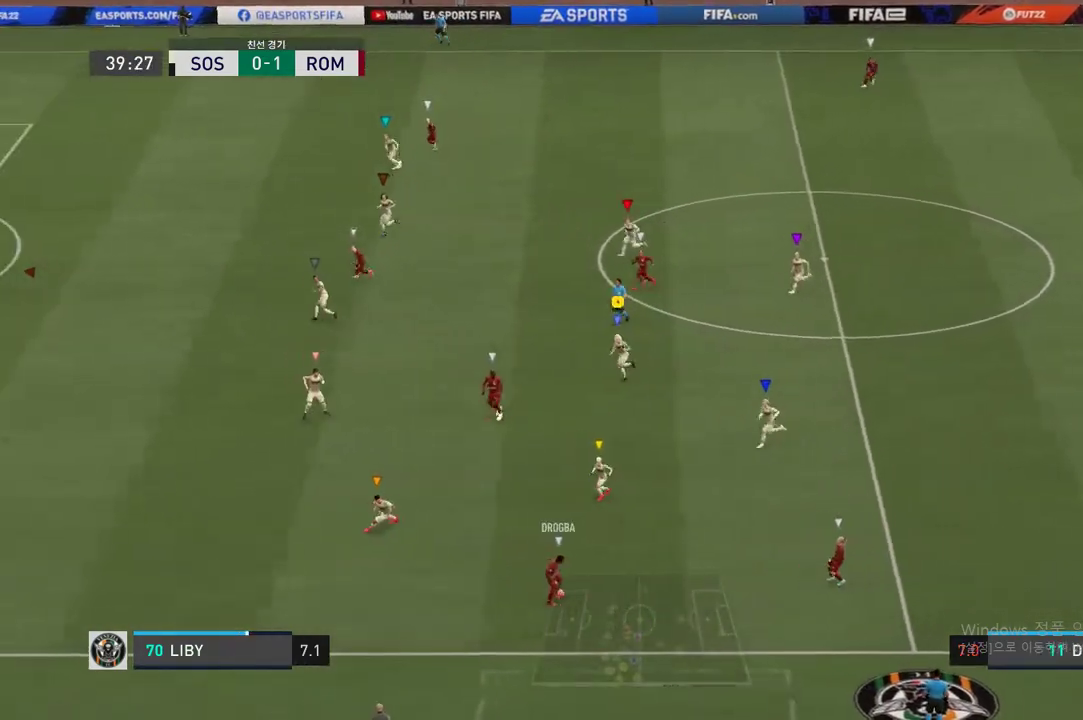
{"buttons": [], "left_stick": "down-left", "right_stick": "center", "events": [[400, "R2", "up"]]}
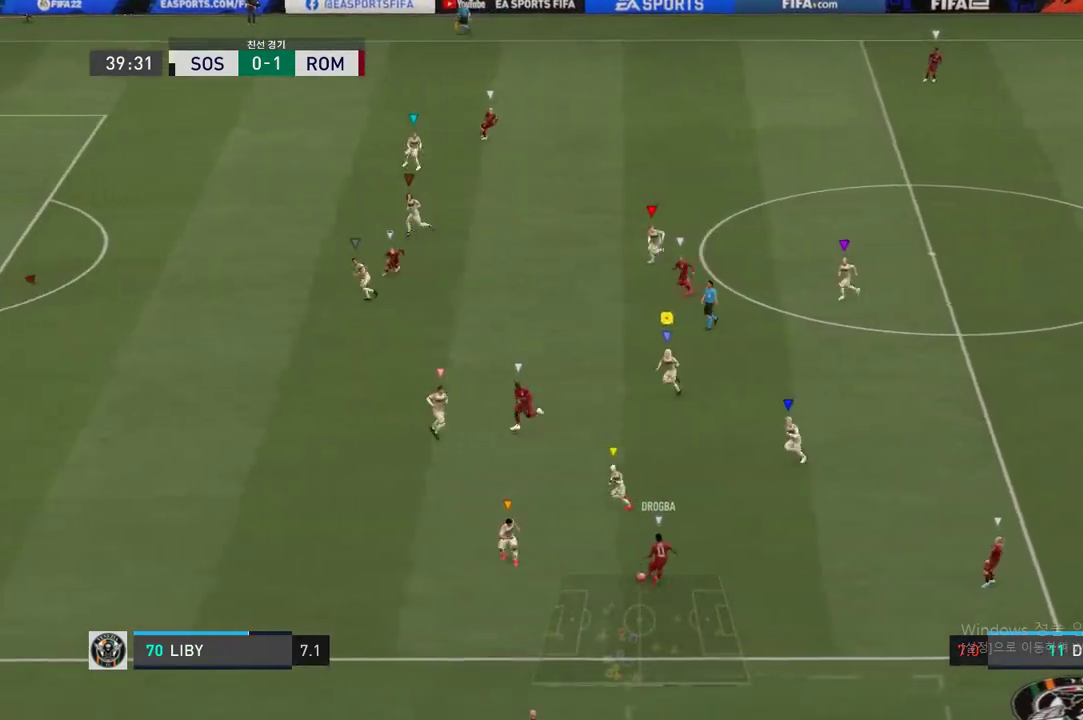
{"buttons": [], "left_stick": "left", "right_stick": "center", "events": [[234, "left_stick", "center"], [434, "left_stick", "left"]]}
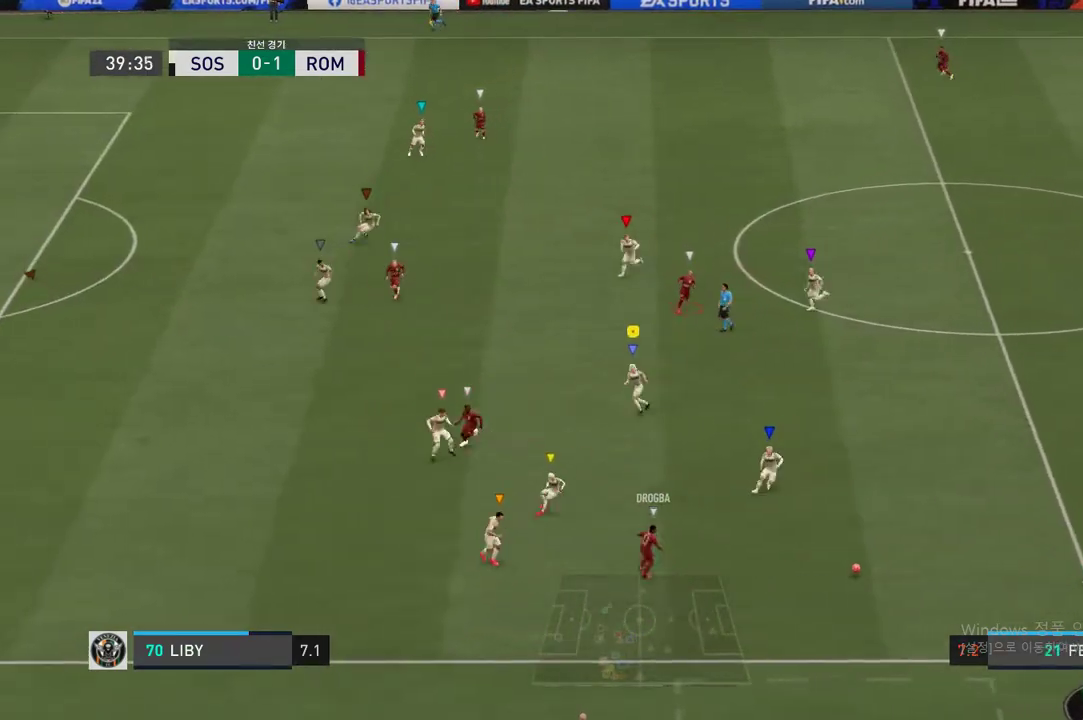
{"buttons": ["R2"], "left_stick": "up-right", "right_stick": "center", "events": [[83, "R2", "down"], [183, "left_stick", "center"], [233, "left_stick", "right"], [367, "left_stick", "up-right"]]}
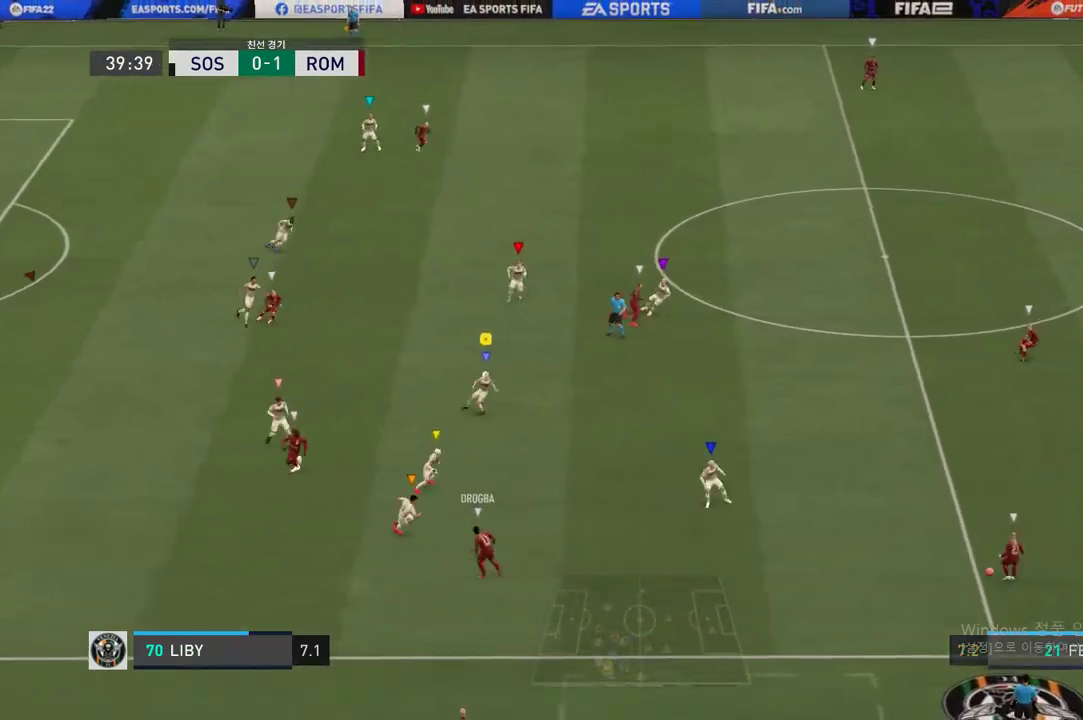
{"buttons": [], "left_stick": "up-right", "right_stick": "center", "events": [[117, "R2", "up"]]}
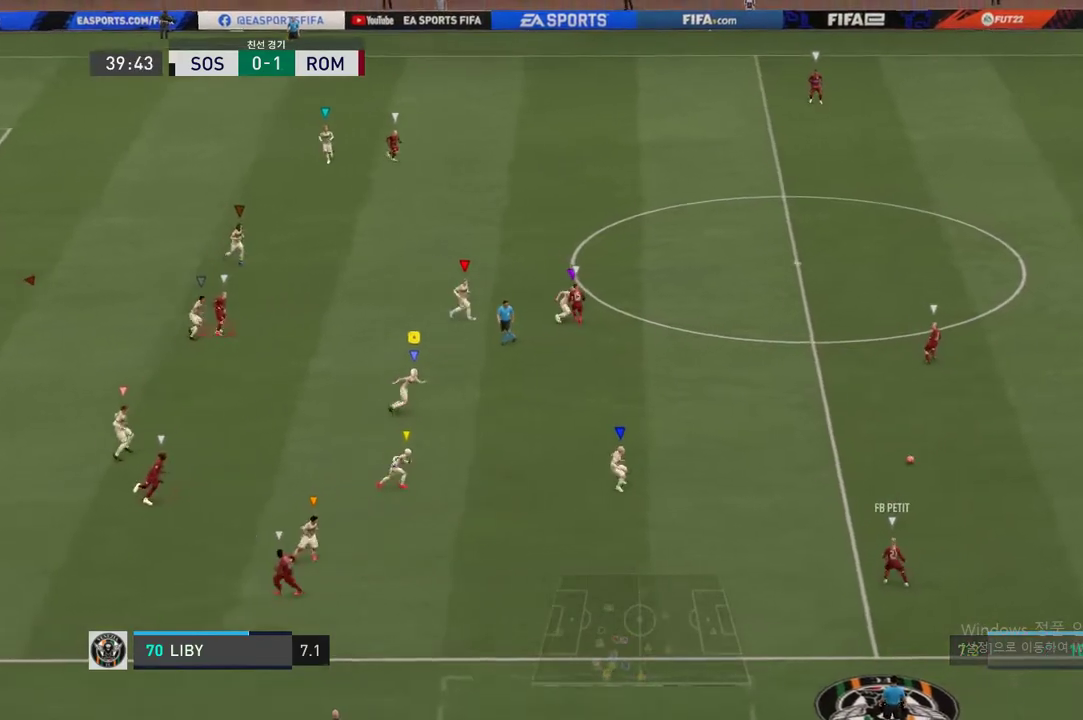
{"buttons": [], "left_stick": "up-right", "right_stick": "center", "events": []}
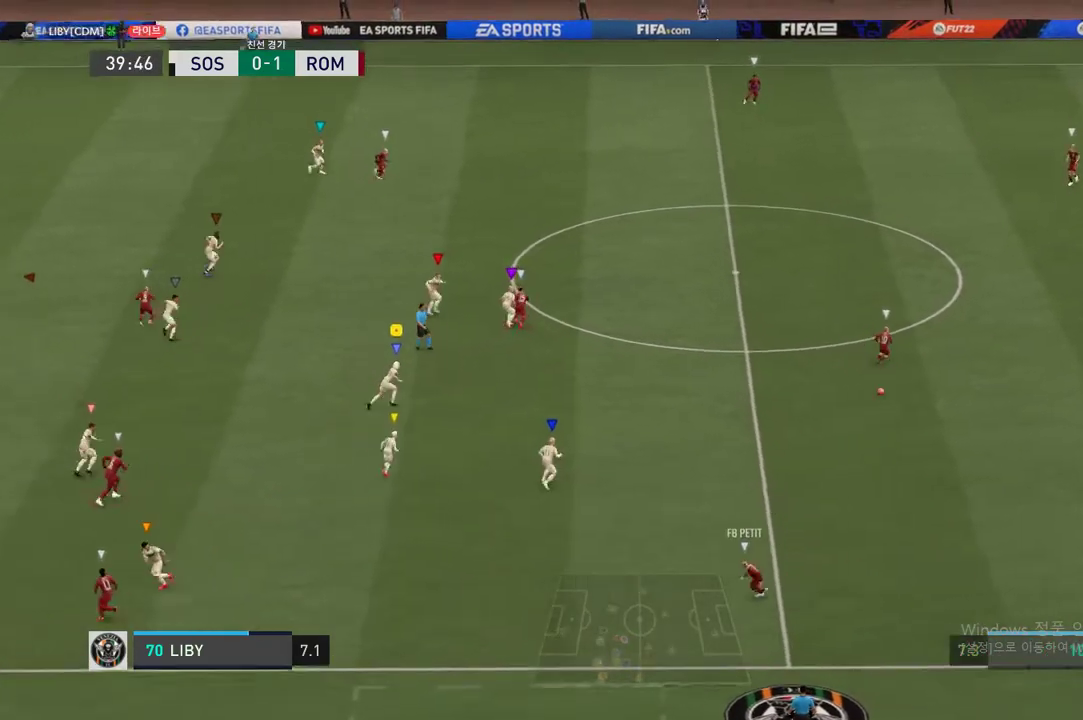
{"buttons": ["R2"], "left_stick": "up-right", "right_stick": "center", "events": [[251, "R2", "down"]]}
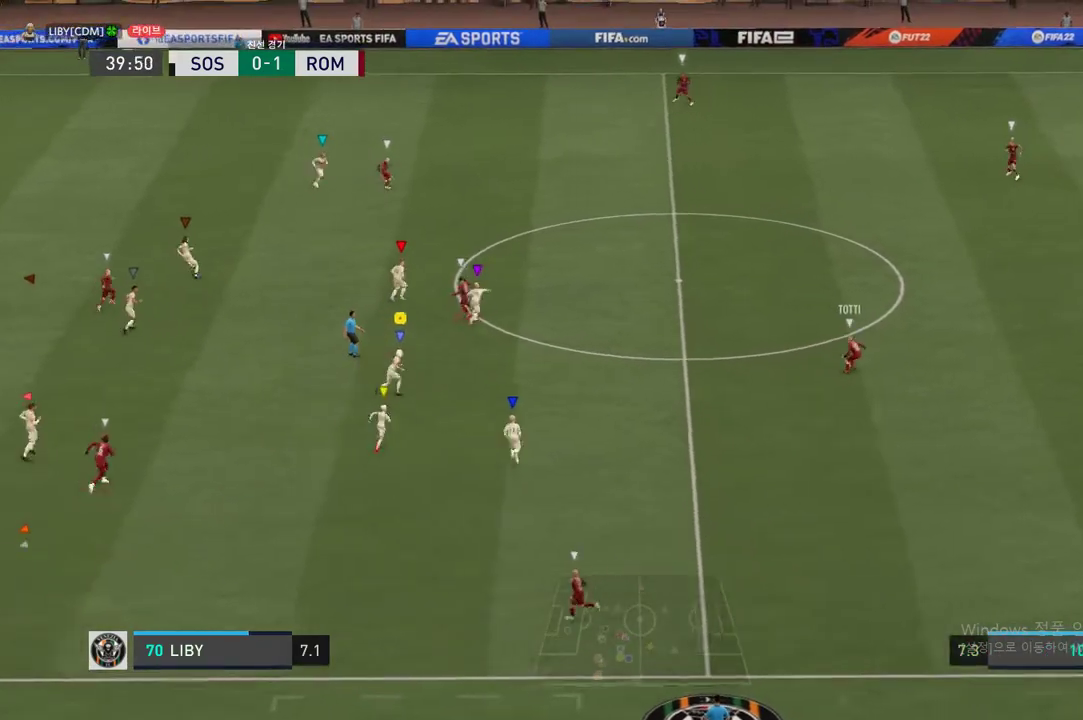
{"buttons": ["R2"], "left_stick": "up-right", "right_stick": "center"}
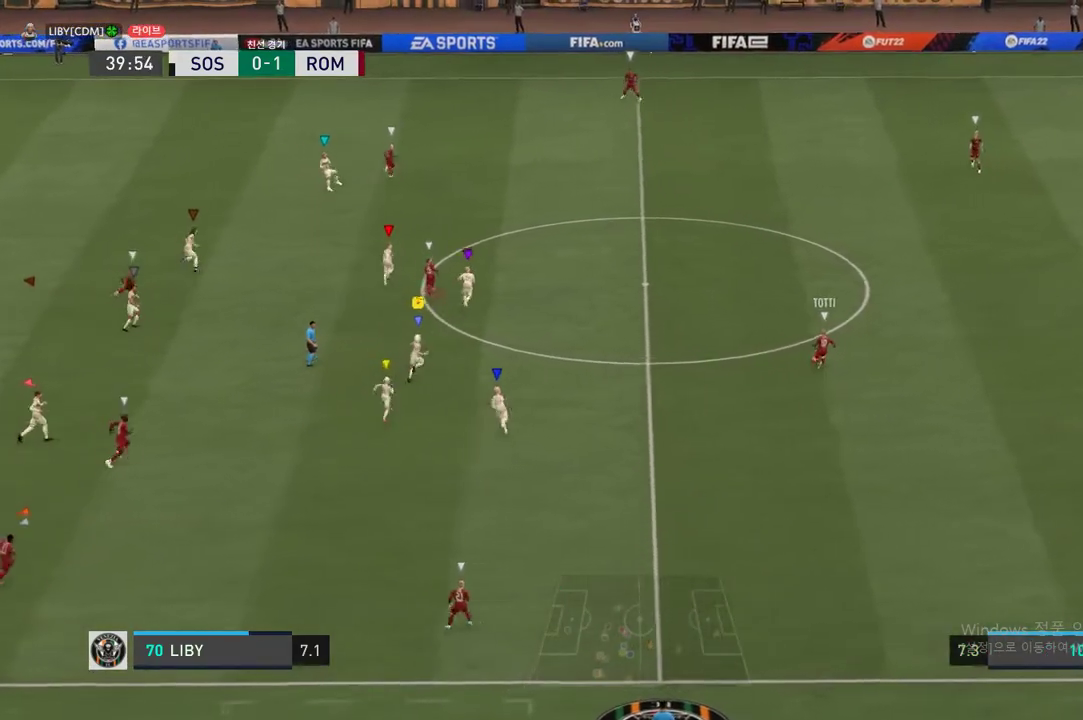
{"buttons": [], "left_stick": "up", "right_stick": "center", "events": [[33, "left_stick", "up"], [100, "R2", "up"]]}